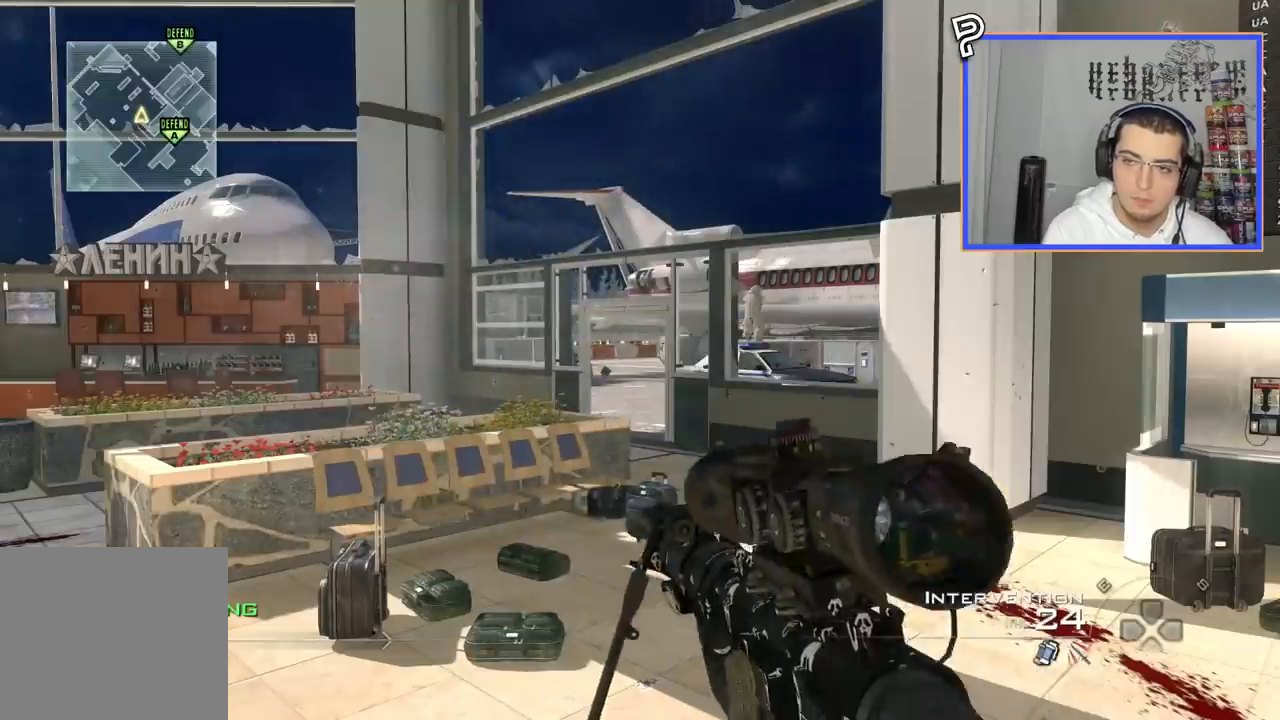
Gameplay with a controller (PlayStation layout); each line is a JSON object with the inputs held at the frame after it. "events" lists button and stick changes between this image and that frame as [ms after this image, input, new state], when the widget could be followed in between. Not read: R1.
{"buttons": ["CROSS"], "left_stick": "center", "right_stick": "center", "events": [[251, "CIRCLE", "down"], [317, "DPAD_DOWN", "down"], [384, "CIRCLE", "up"], [417, "DPAD_DOWN", "up"], [434, "CROSS", "down"]]}
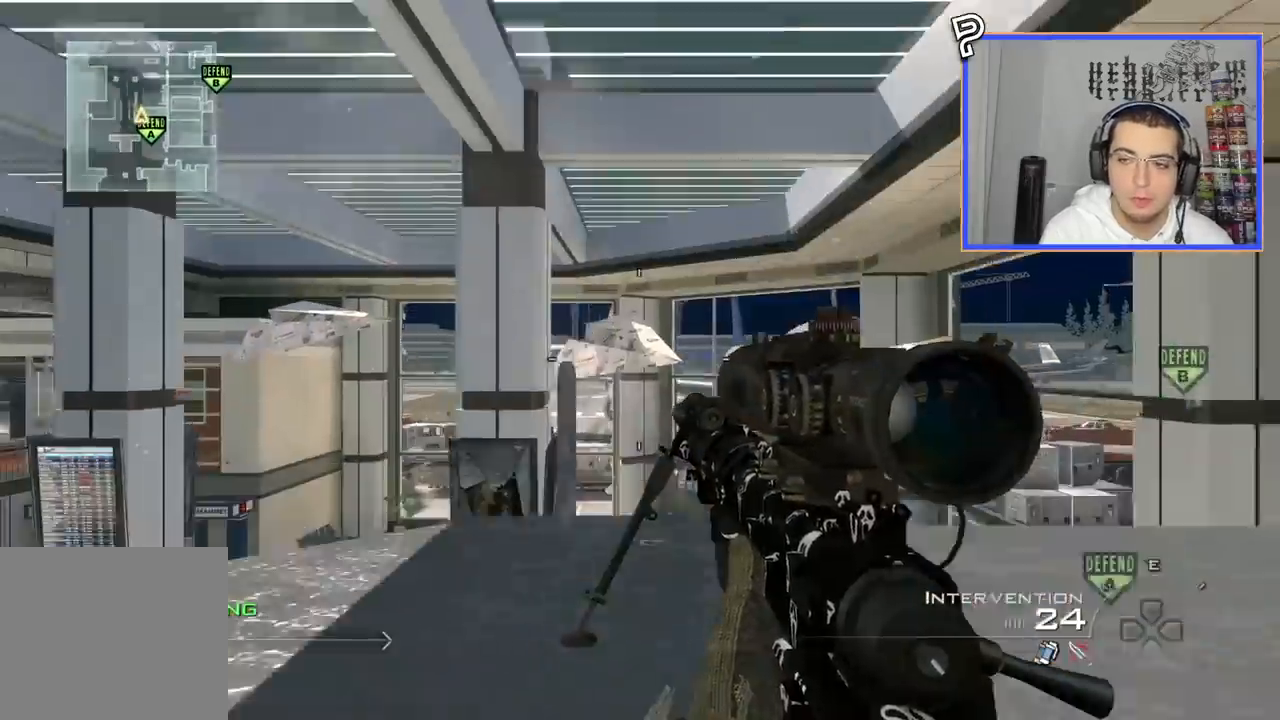
{"buttons": [], "left_stick": "center", "right_stick": "center", "events": [[50, "CROSS", "up"], [150, "TRIANGLE", "down"], [217, "TRIANGLE", "up"]]}
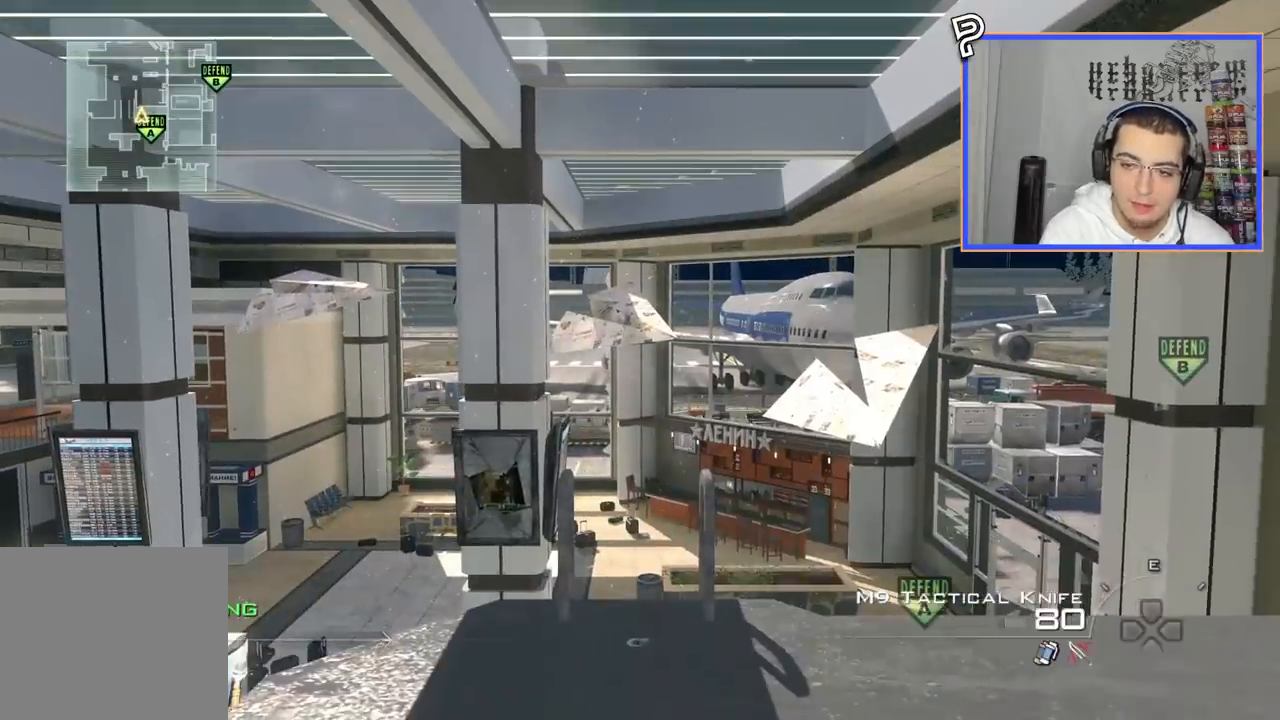
{"buttons": [], "left_stick": "center", "right_stick": "center", "events": [[84, "TRIANGLE", "down"], [151, "TRIANGLE", "up"], [201, "TRIANGLE", "down"], [284, "TRIANGLE", "up"]]}
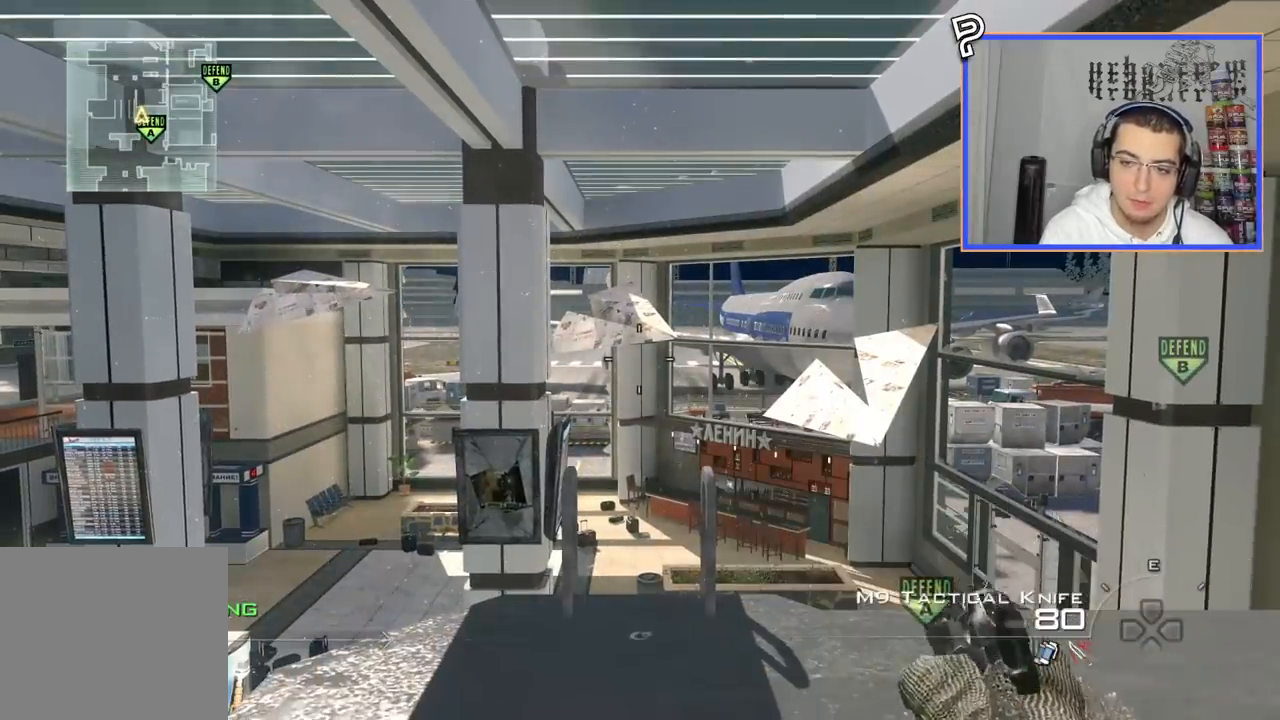
{"buttons": [], "left_stick": "center", "right_stick": "center", "events": [[200, "TRIANGLE", "down"], [250, "TRIANGLE", "up"], [317, "TRIANGLE", "down"], [384, "TRIANGLE", "up"]]}
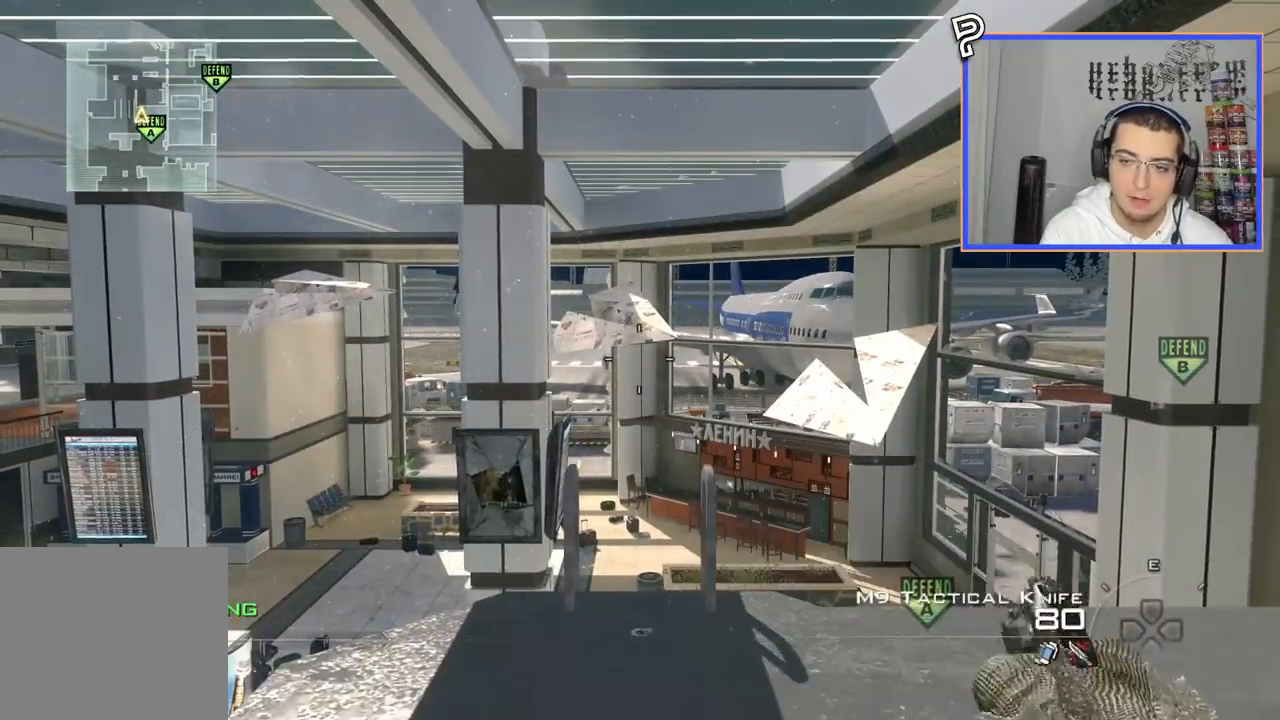
{"buttons": ["L3"], "left_stick": "up", "right_stick": "right", "events": [[184, "SQUARE", "down"], [234, "SQUARE", "up"], [234, "right_stick", "right"], [317, "CROSS", "down"], [401, "CROSS", "up"], [484, "L3", "down"], [484, "left_stick", "up"]]}
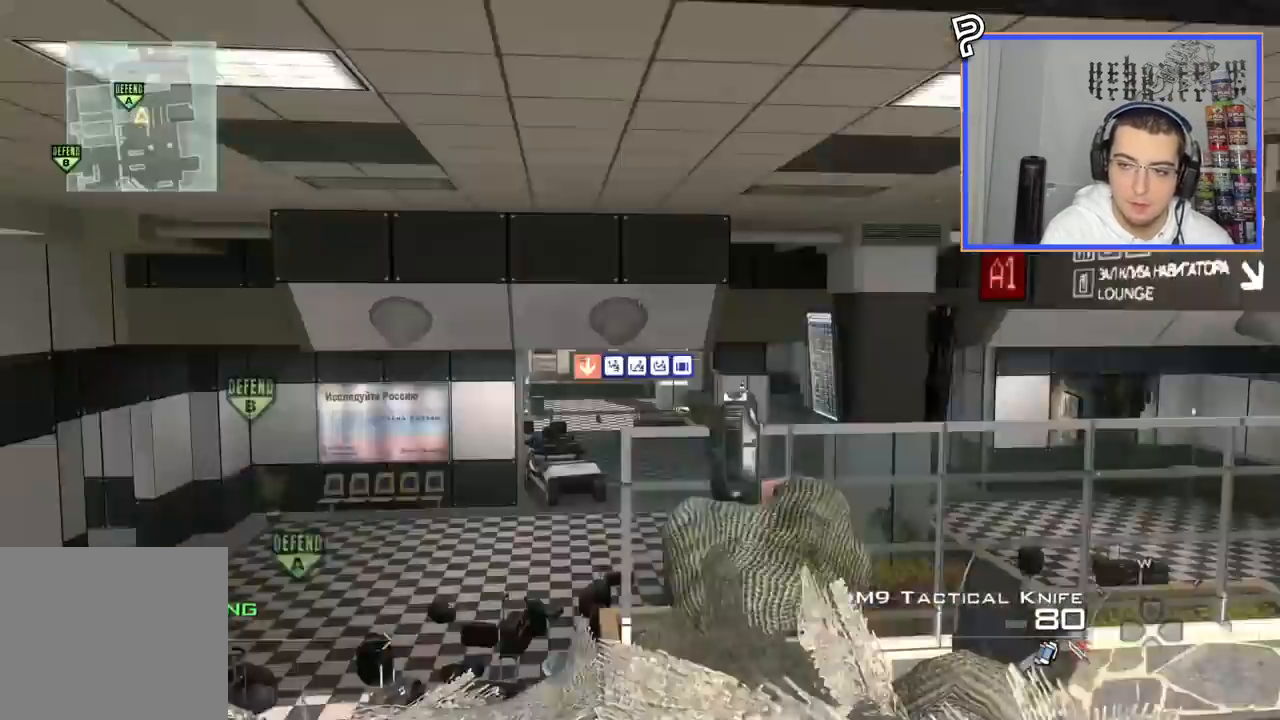
{"buttons": [], "left_stick": "left", "right_stick": "right", "events": [[17, "TRIANGLE", "down"], [67, "TRIANGLE", "up"], [100, "L3", "up"], [117, "left_stick", "left"], [133, "TRIANGLE", "down"], [250, "TRIANGLE", "up"], [400, "right_stick", "center"], [467, "right_stick", "right"]]}
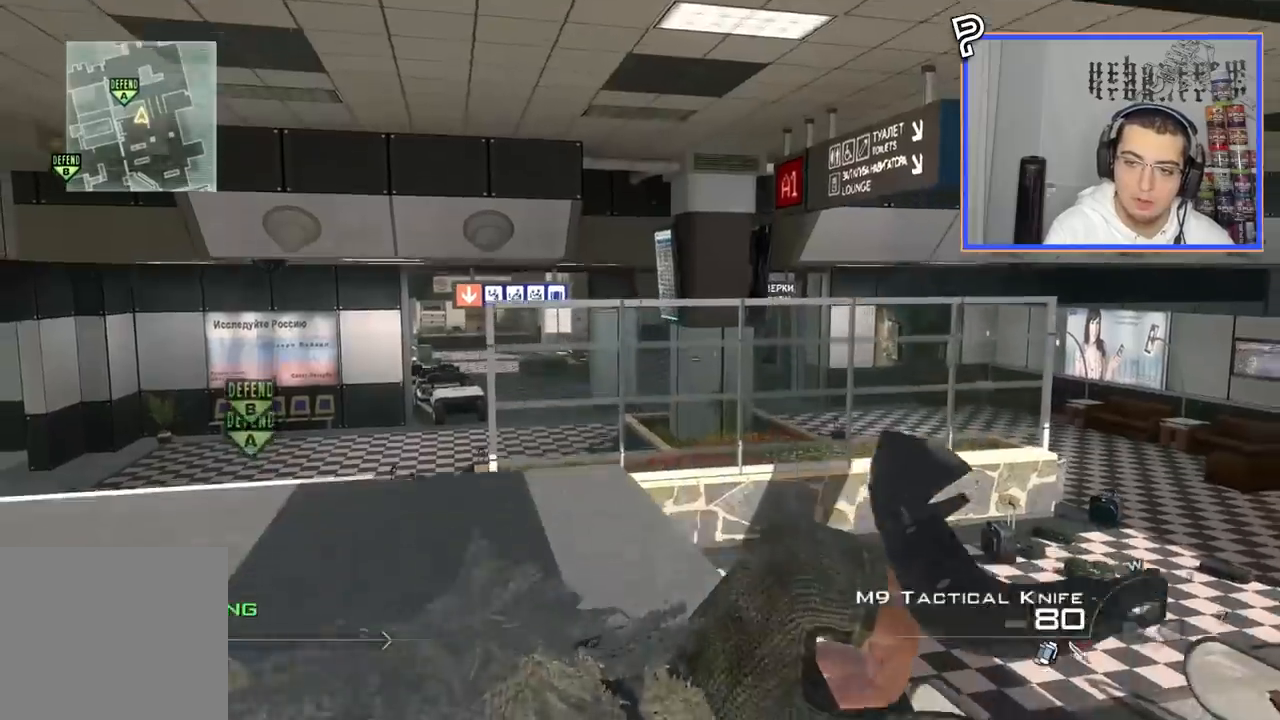
{"buttons": [], "left_stick": "center", "right_stick": "right", "events": [[100, "CROSS", "down"], [201, "CROSS", "up"], [251, "SQUARE", "down"], [284, "left_stick", "center"], [317, "SQUARE", "up"]]}
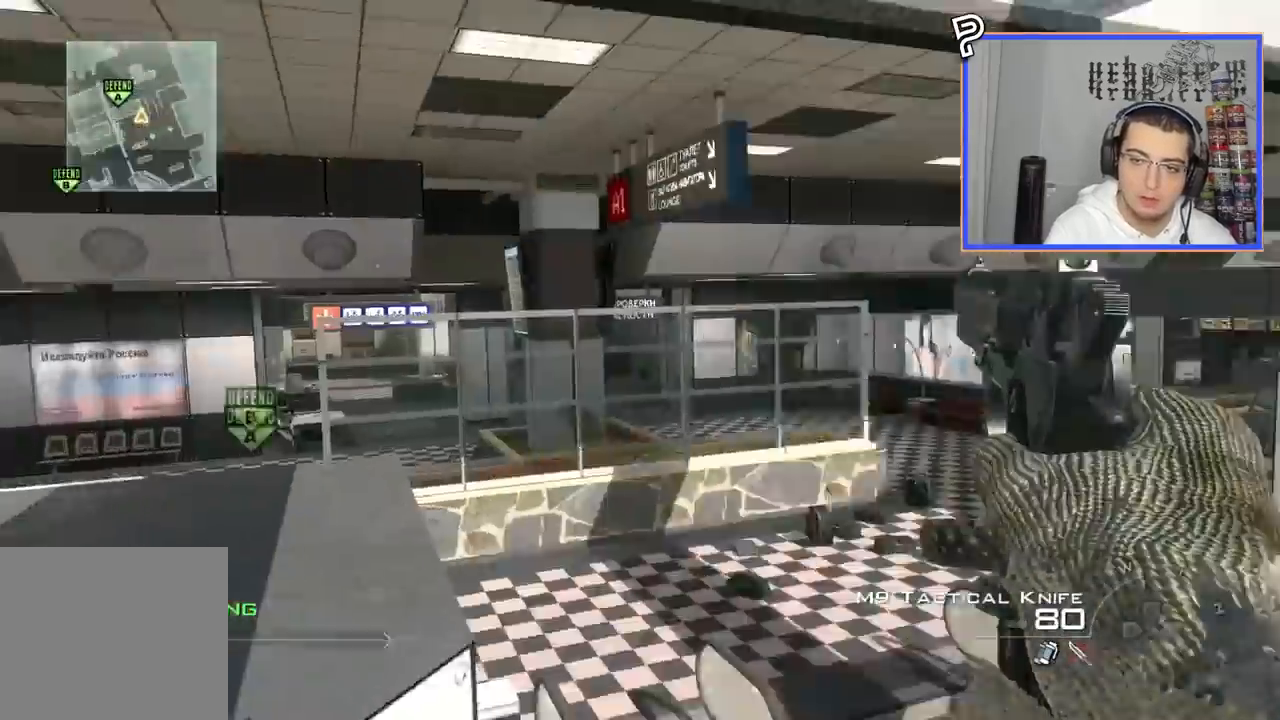
{"buttons": [], "left_stick": "center", "right_stick": "center", "events": [[234, "right_stick", "center"], [384, "TRIANGLE", "down"], [434, "TRIANGLE", "up"]]}